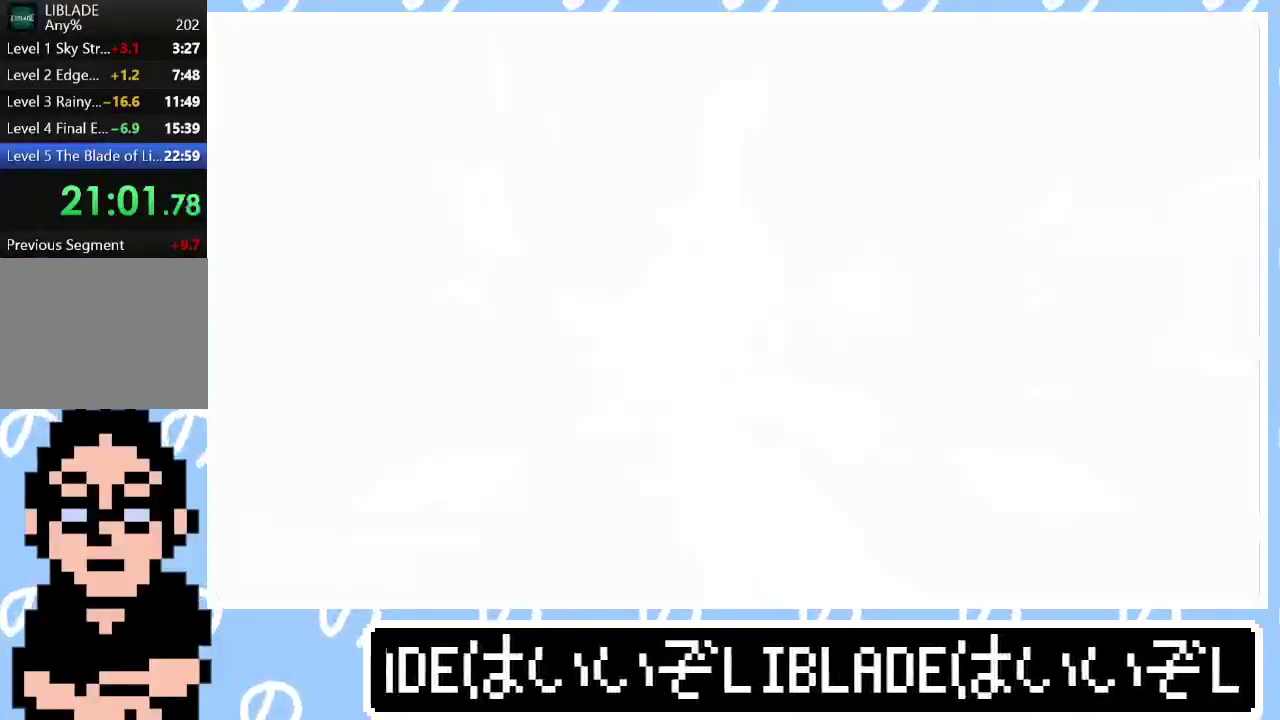
Gameplay with a controller (PlayStation layout); each line is a JSON object with the inputs held at the frame after it. "events" lists button and stick changes between this image and that frame as [ms after this image, input, new state], when the widget could be followed in between.
{"buttons": [], "left_stick": "up-right", "right_stick": "center"}
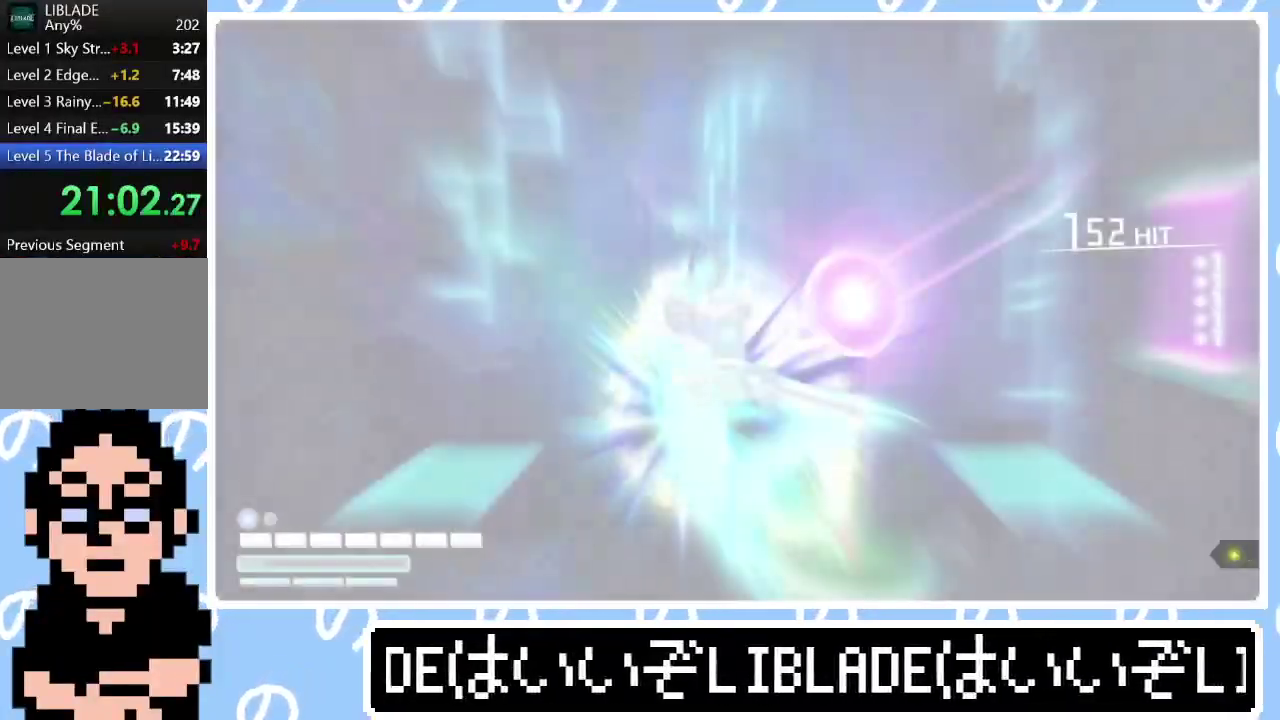
{"buttons": ["L1"], "left_stick": "up-right", "right_stick": "center", "events": [[450, "L1", "down"]]}
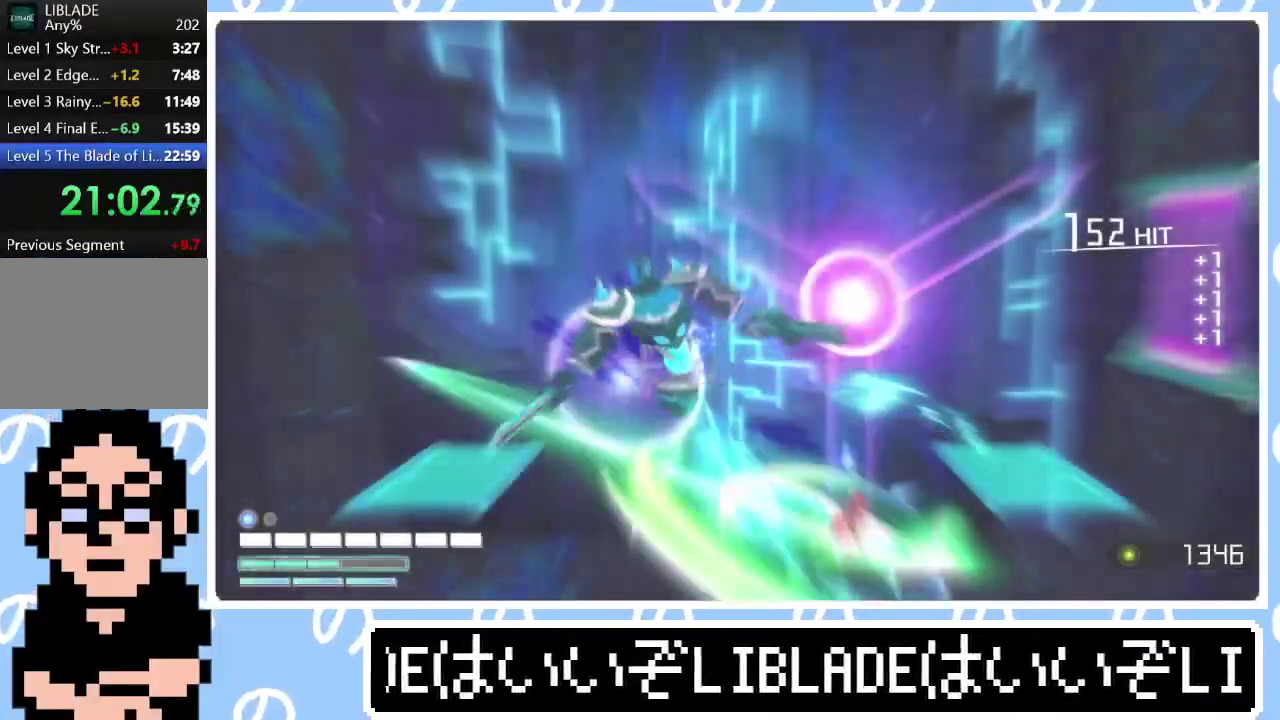
{"buttons": [], "left_stick": "up-right", "right_stick": "center", "events": [[67, "L1", "up"], [200, "L1", "down"], [350, "L1", "up"]]}
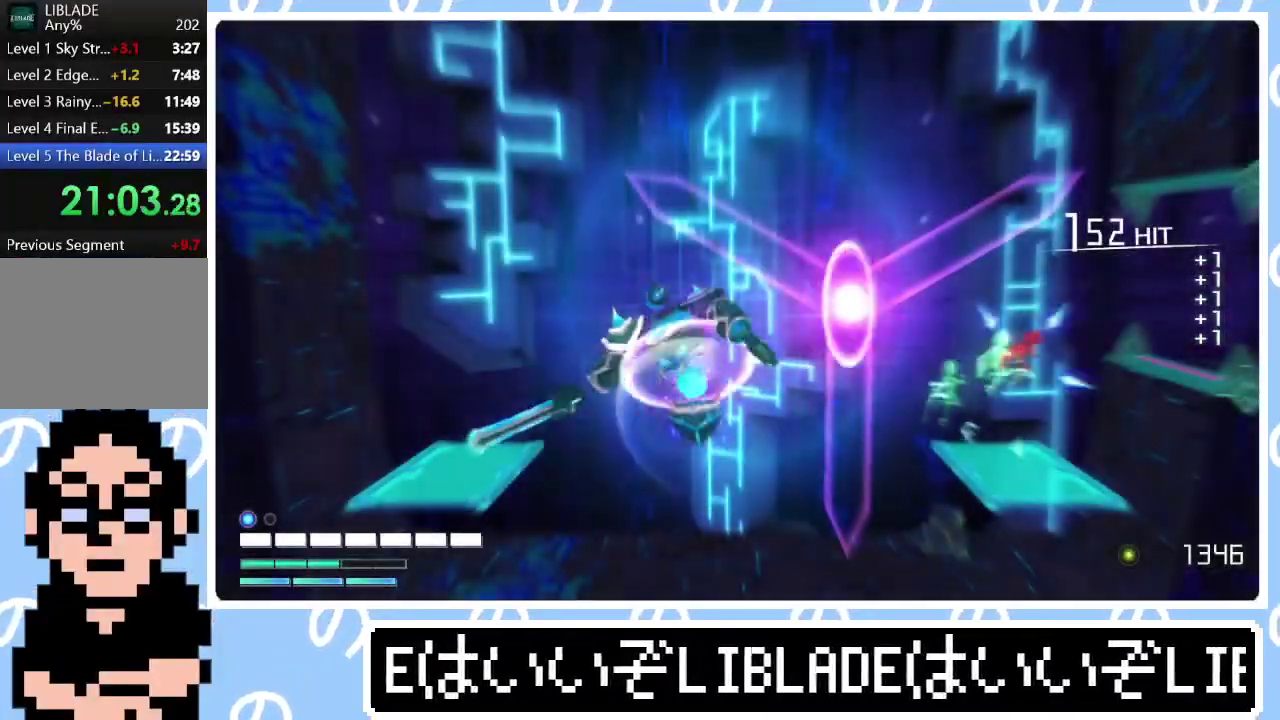
{"buttons": [], "left_stick": "right", "right_stick": "center", "events": [[50, "L1", "down"], [200, "L1", "up"], [233, "left_stick", "right"]]}
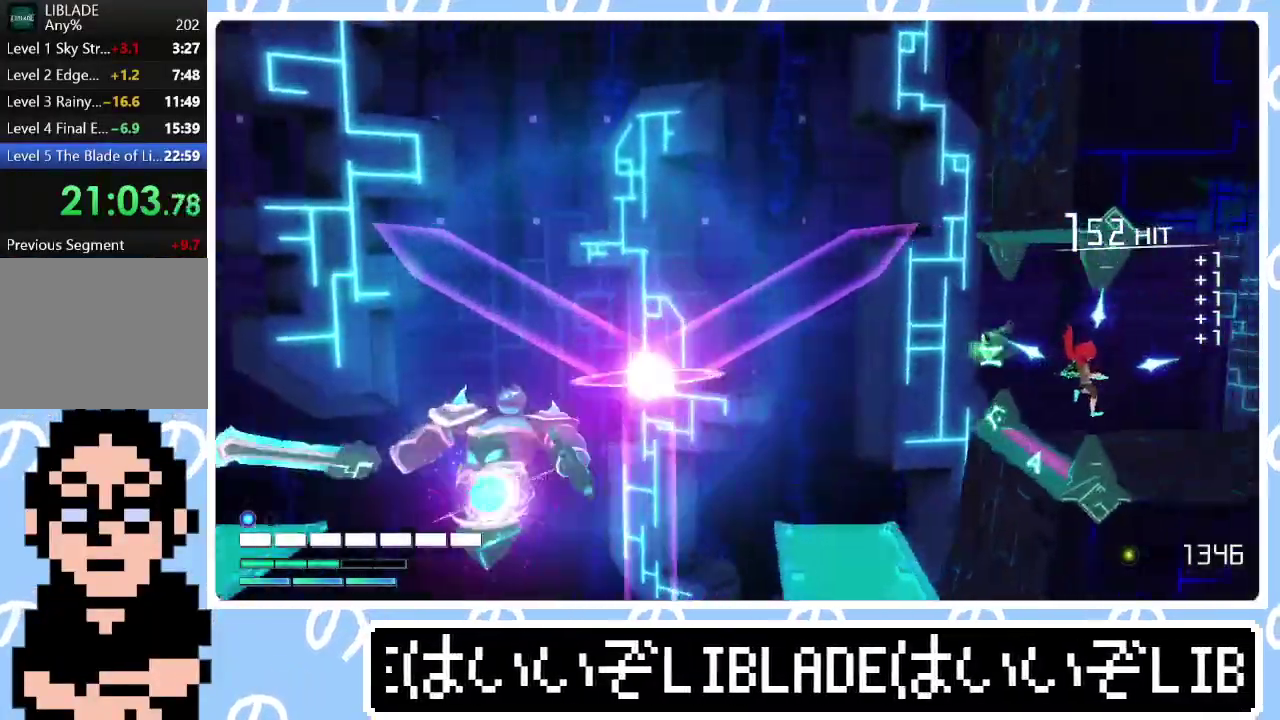
{"buttons": ["L1"], "left_stick": "right", "right_stick": "center", "events": [[283, "L1", "down"], [367, "L1", "up"], [433, "L1", "down"]]}
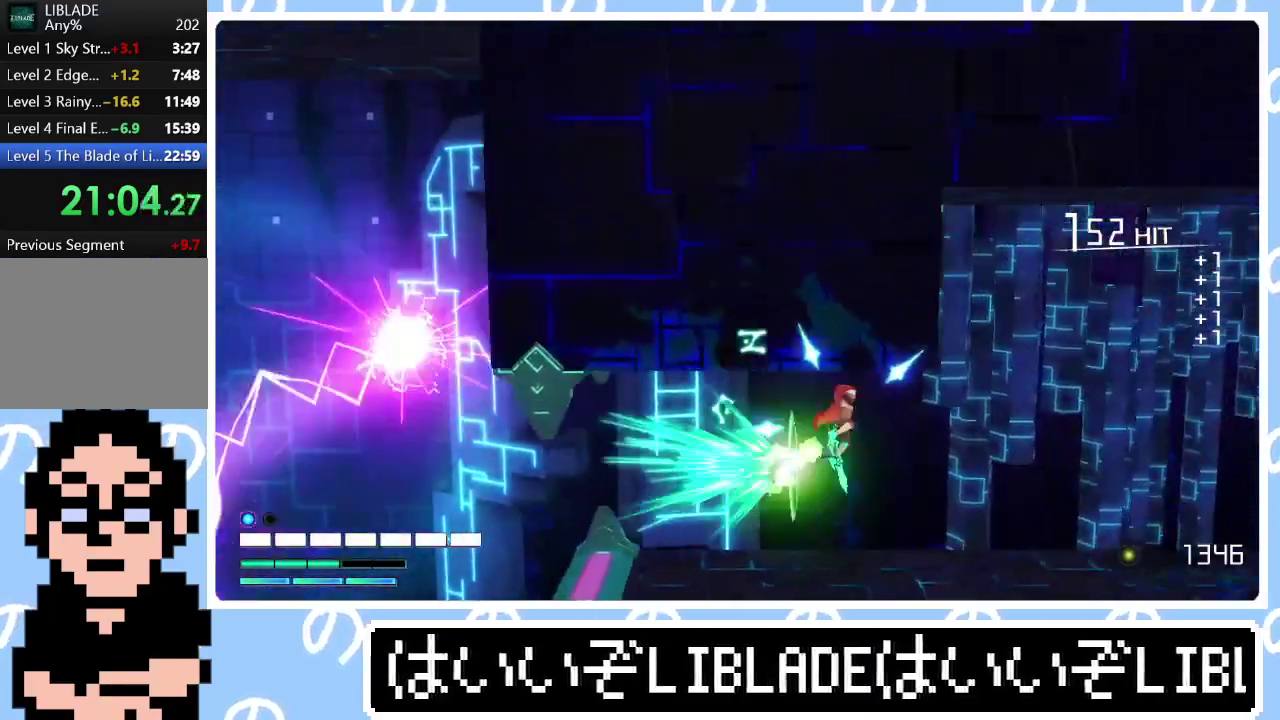
{"buttons": [], "left_stick": "right", "right_stick": "center", "events": [[17, "L1", "up"], [100, "L1", "down"], [200, "L1", "up"]]}
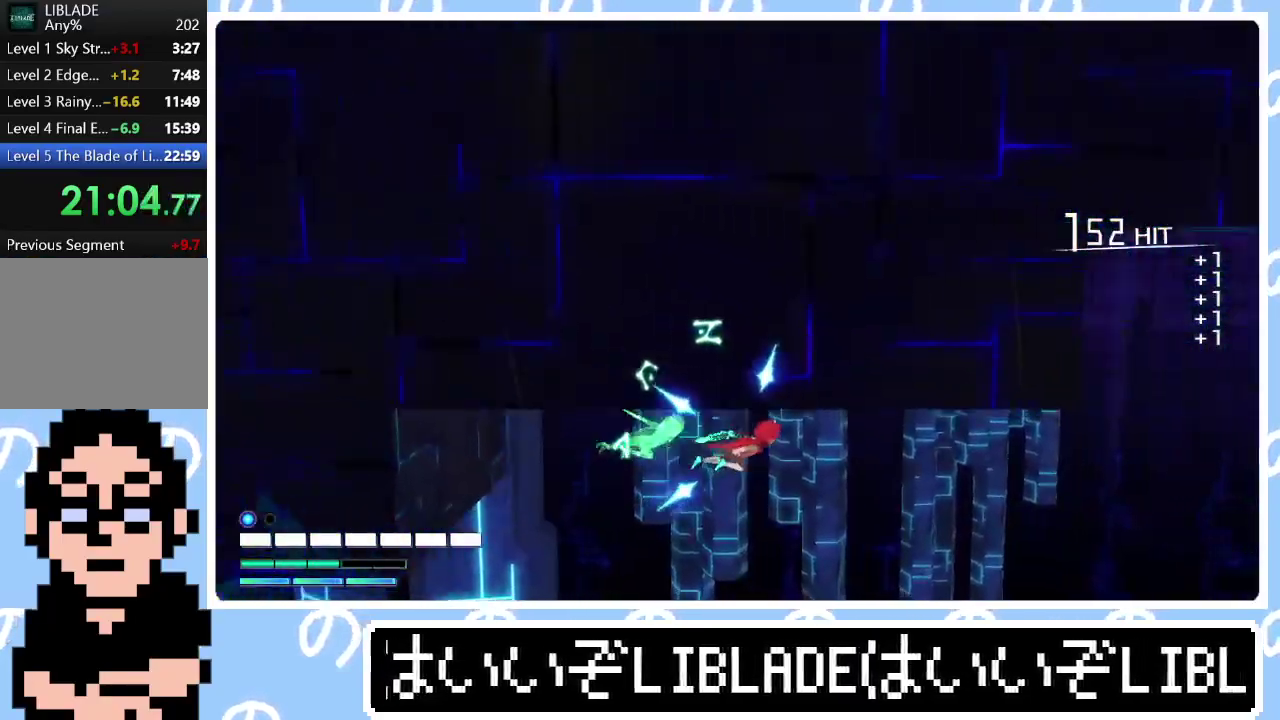
{"buttons": [], "left_stick": "right", "right_stick": "center", "events": []}
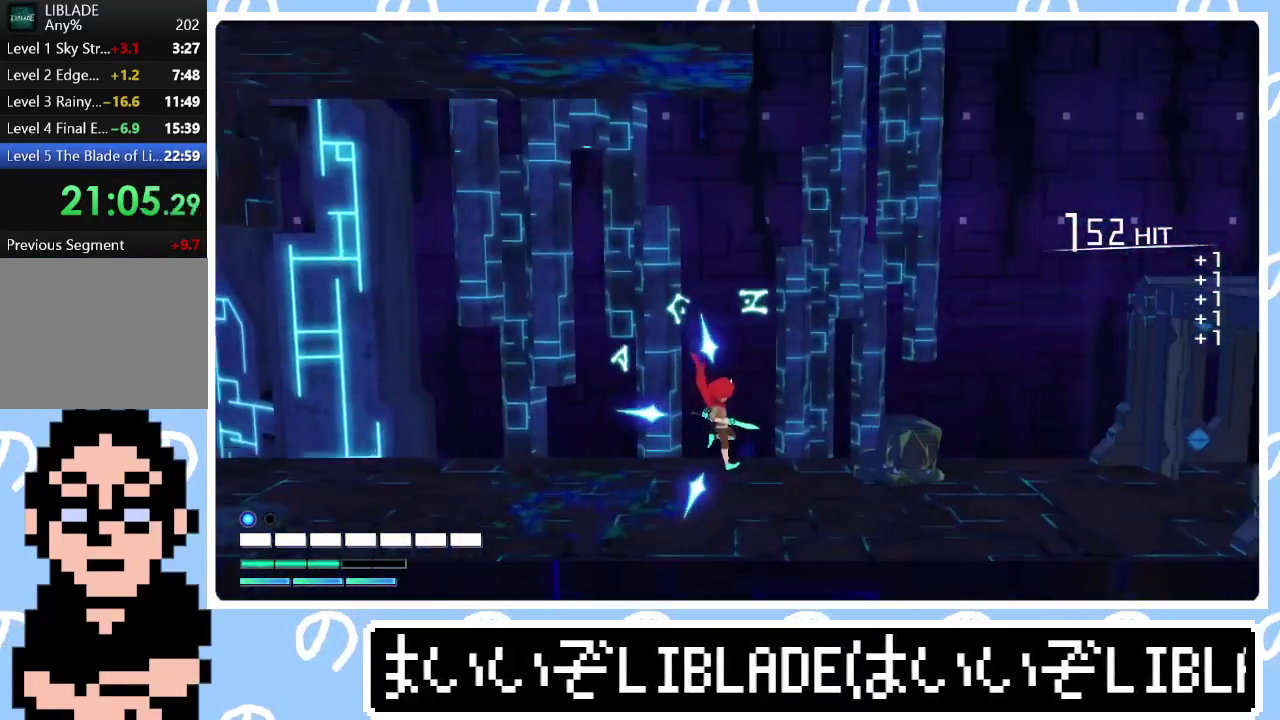
{"buttons": [], "left_stick": "down-right", "right_stick": "center", "events": [[117, "L1", "down"], [150, "left_stick", "up-right"], [217, "left_stick", "right"], [350, "L1", "up"], [450, "left_stick", "down-right"]]}
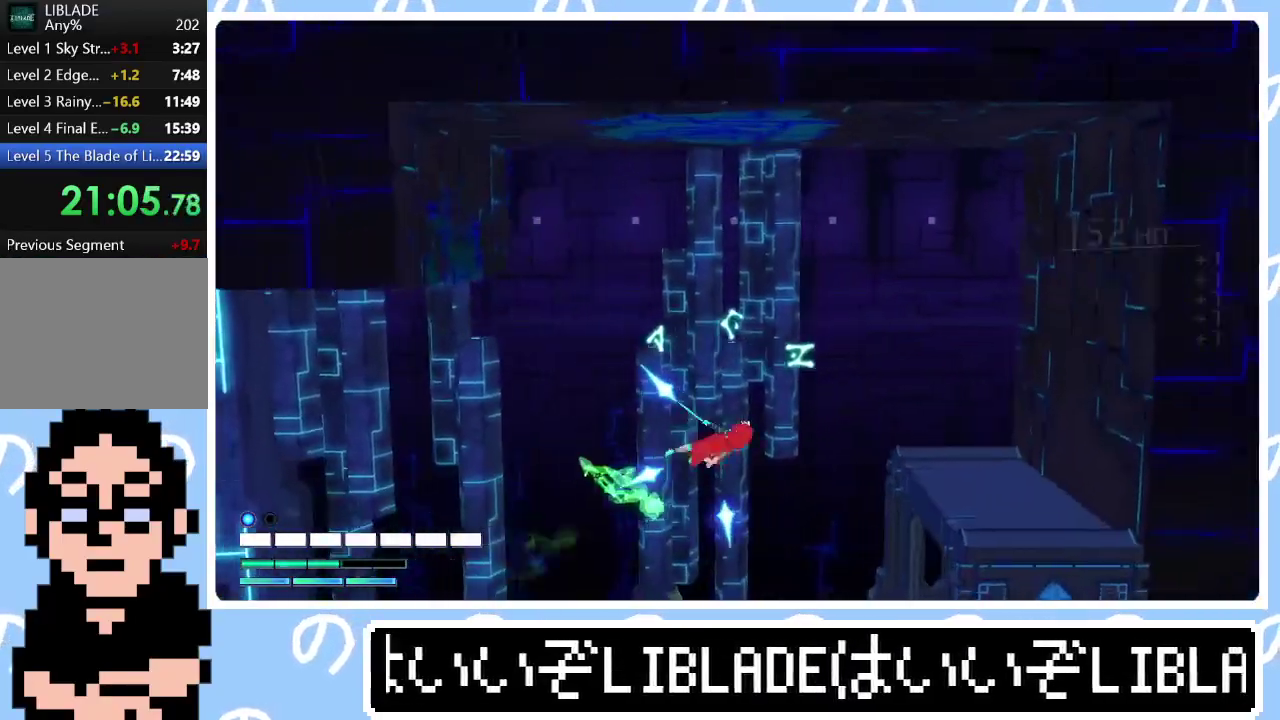
{"buttons": ["R1"], "left_stick": "down-right", "right_stick": "right", "events": [[117, "left_stick", "down-left"], [267, "left_stick", "down-right"], [433, "R1", "down"], [433, "right_stick", "right"]]}
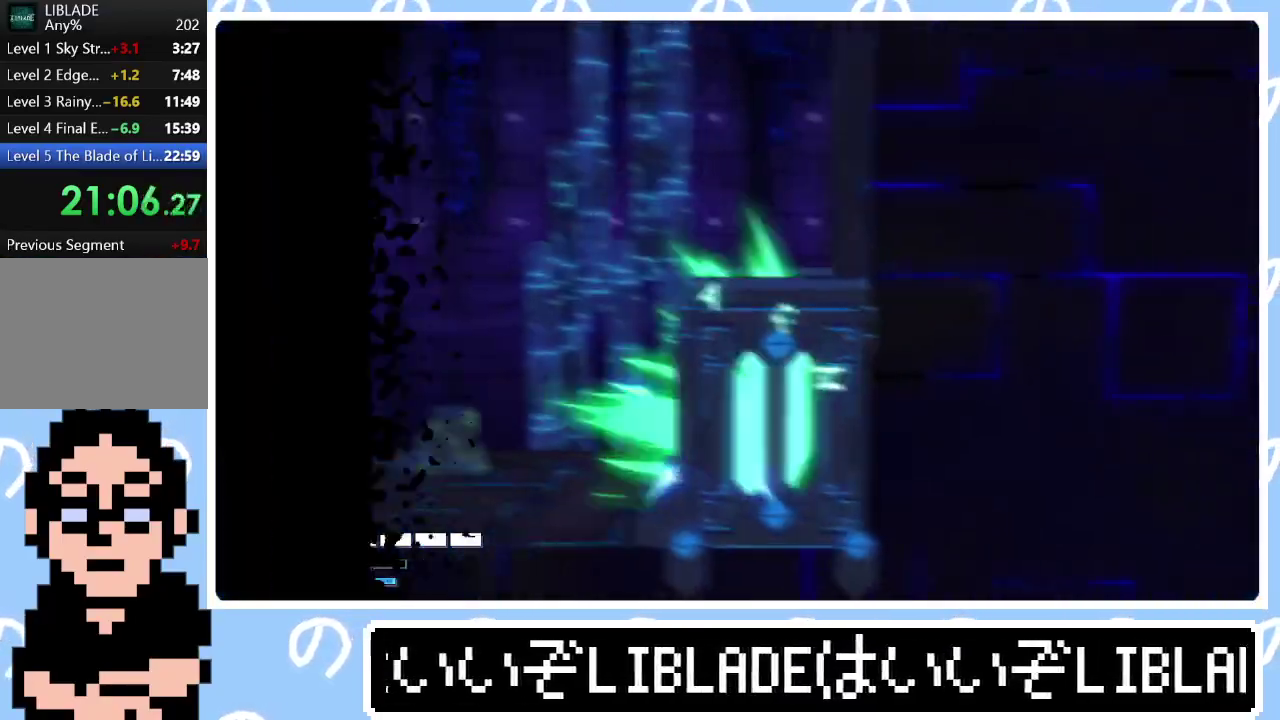
{"buttons": [], "left_stick": "right", "right_stick": "center", "events": [[17, "R1", "up"], [83, "left_stick", "center"], [167, "left_stick", "right"], [433, "right_stick", "center"]]}
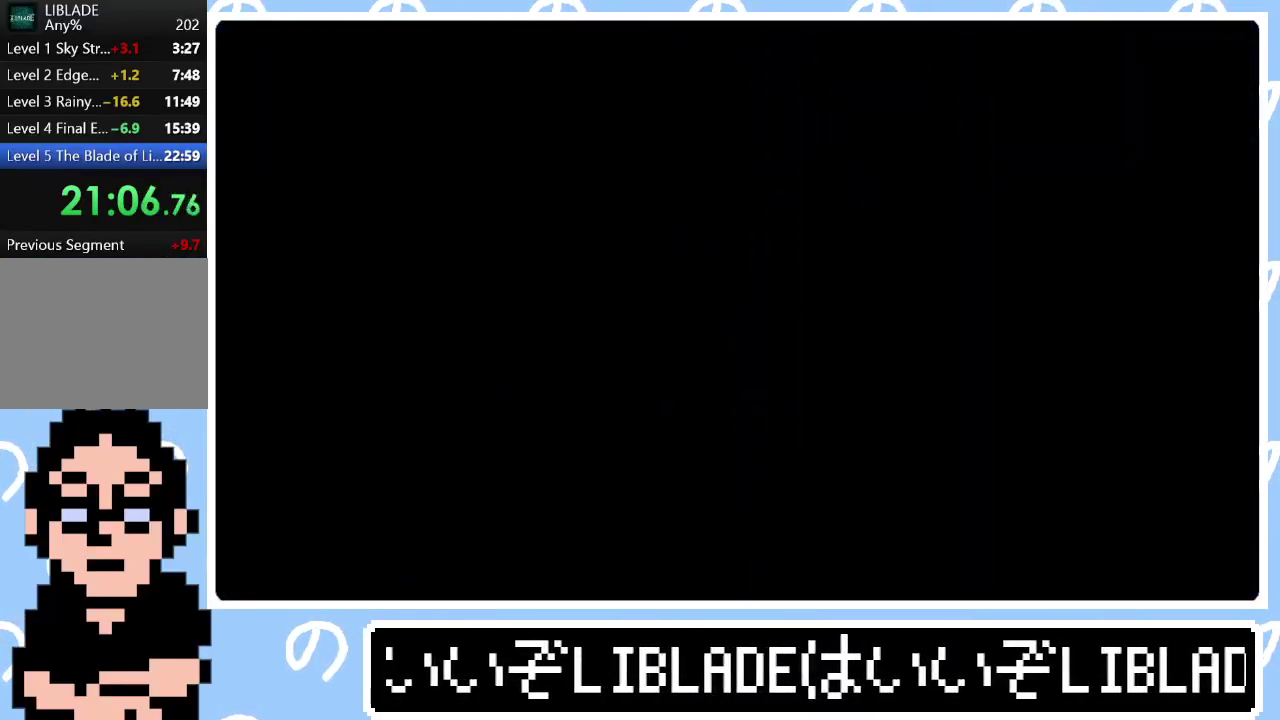
{"buttons": [], "left_stick": "right", "right_stick": "center", "events": [[200, "L1", "down"], [283, "L1", "up"], [367, "L1", "down"], [483, "L1", "up"]]}
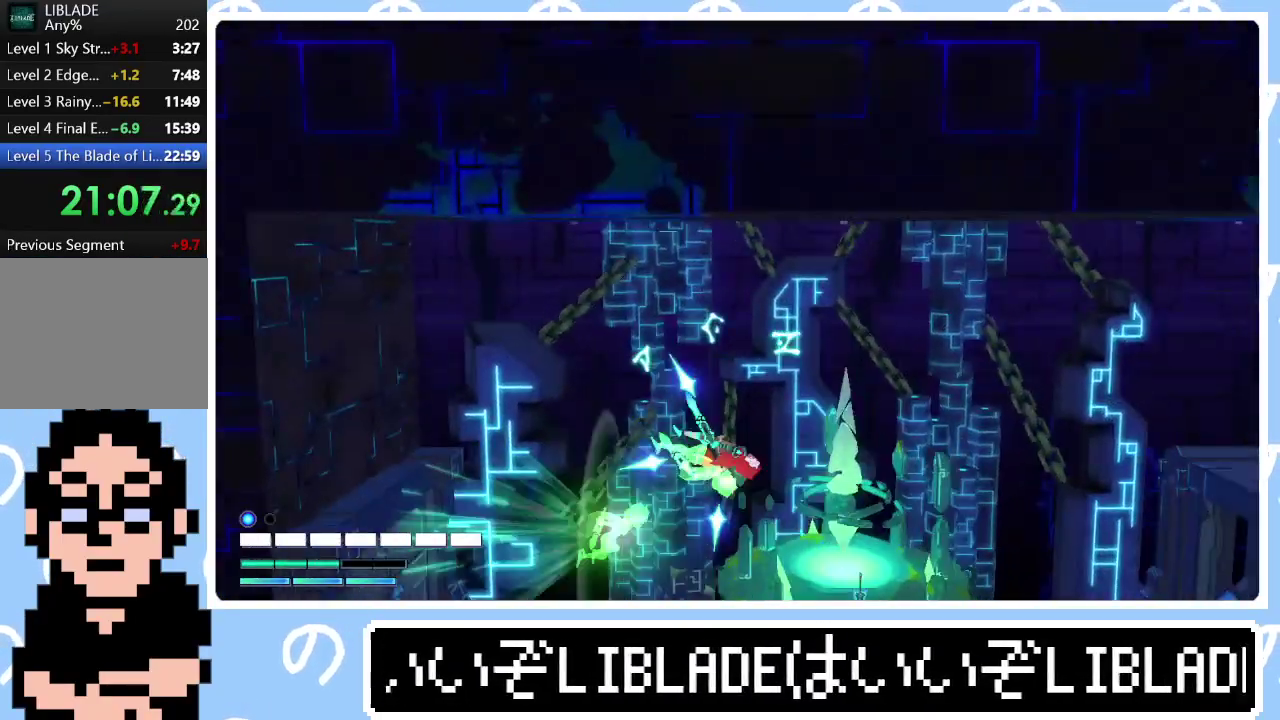
{"buttons": [], "left_stick": "right", "right_stick": "center", "events": []}
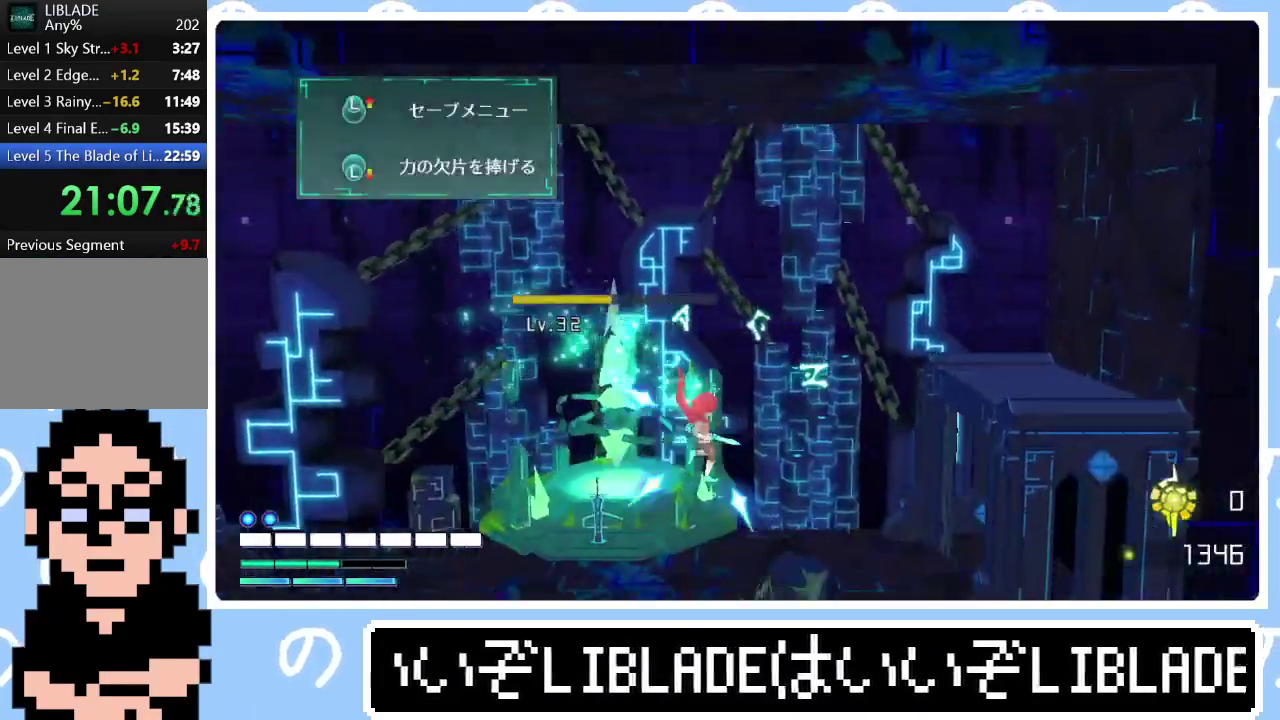
{"buttons": [], "left_stick": "right", "right_stick": "center", "events": [[200, "R1", "down"], [200, "right_stick", "right"], [267, "right_stick", "down-right"], [300, "R1", "up"], [400, "right_stick", "right"], [483, "right_stick", "center"]]}
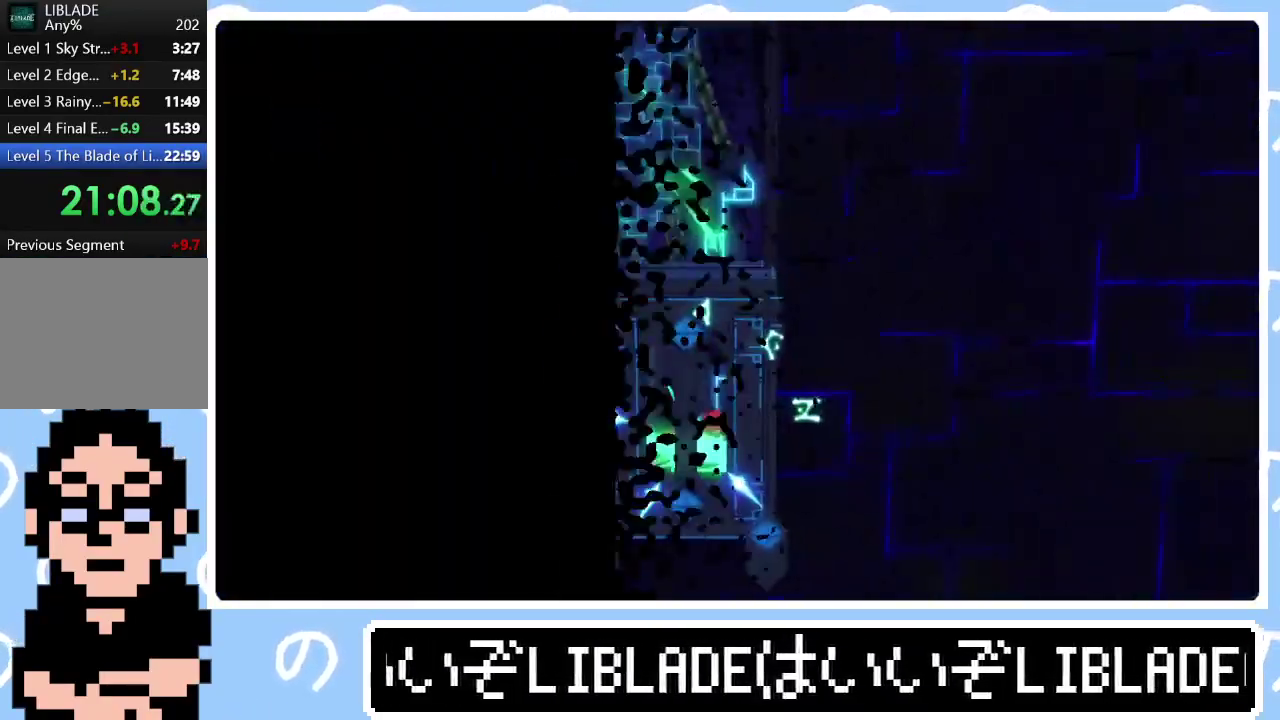
{"buttons": ["L1"], "left_stick": "right", "right_stick": "center", "events": [[467, "L1", "down"]]}
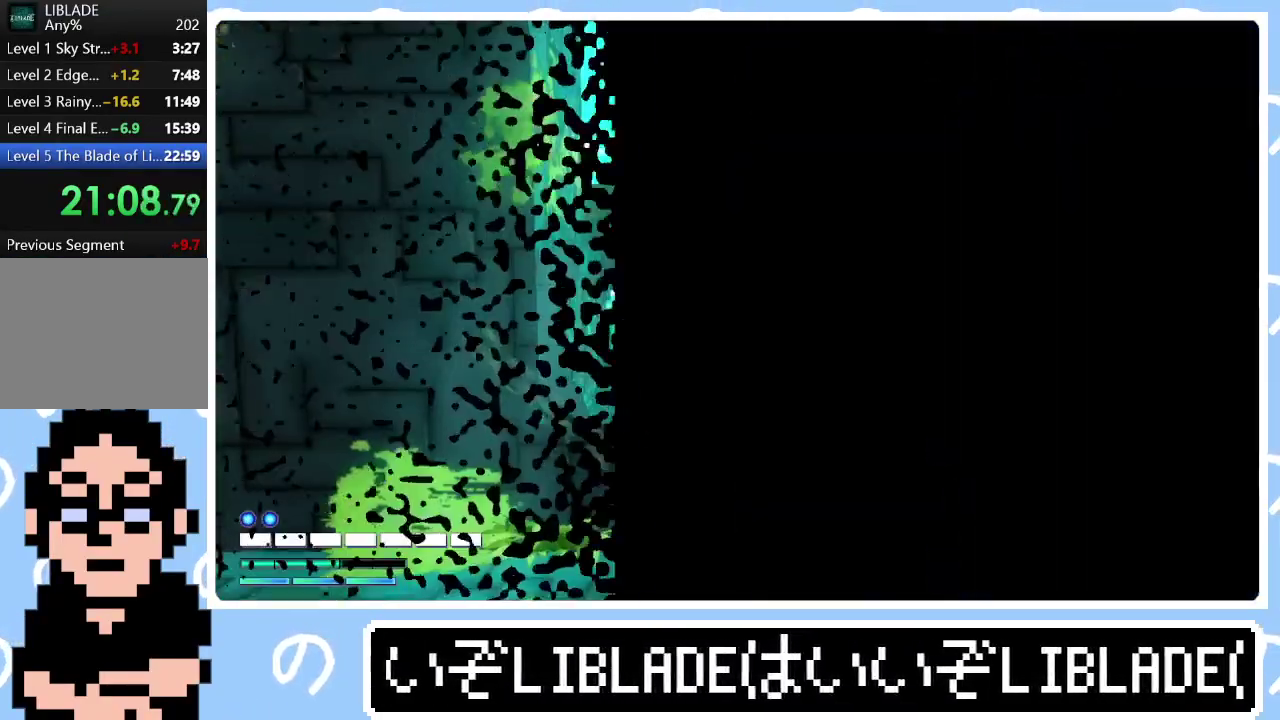
{"buttons": [], "left_stick": "right", "right_stick": "center", "events": [[83, "L1", "up"], [250, "L1", "down"], [350, "L1", "up"]]}
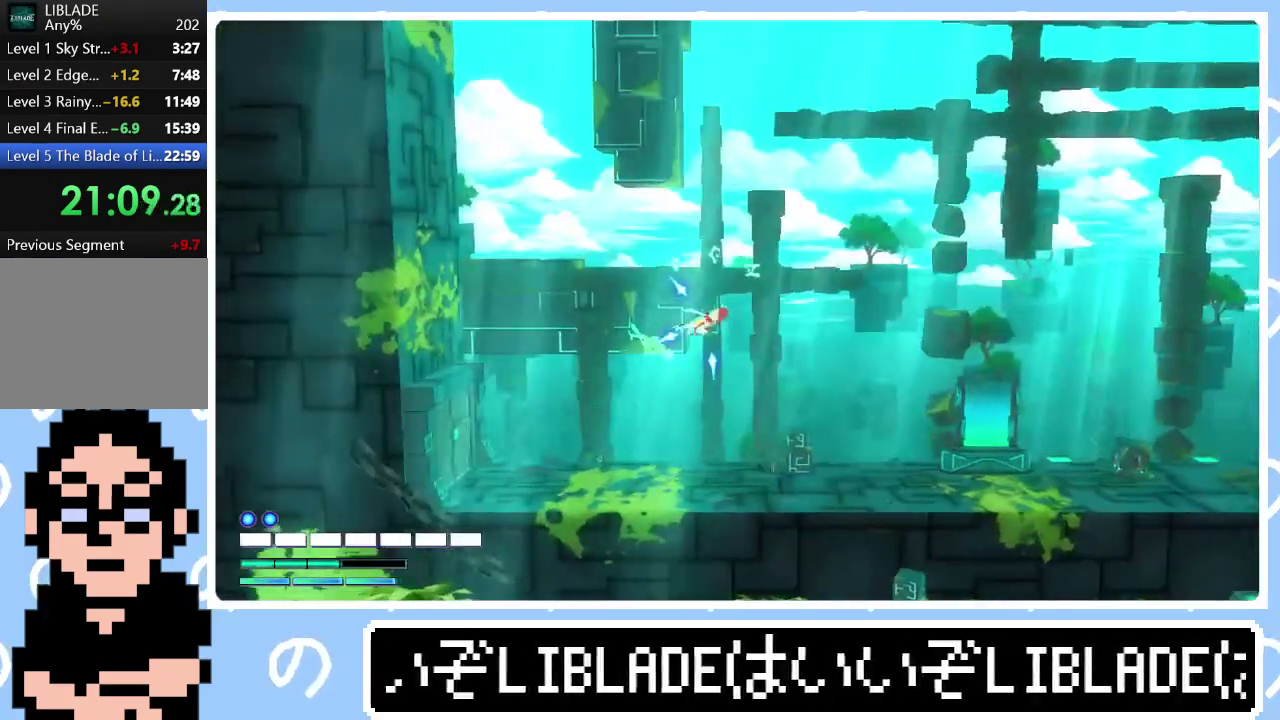
{"buttons": [], "left_stick": "right", "right_stick": "center", "events": [[333, "L1", "down"], [467, "L1", "up"]]}
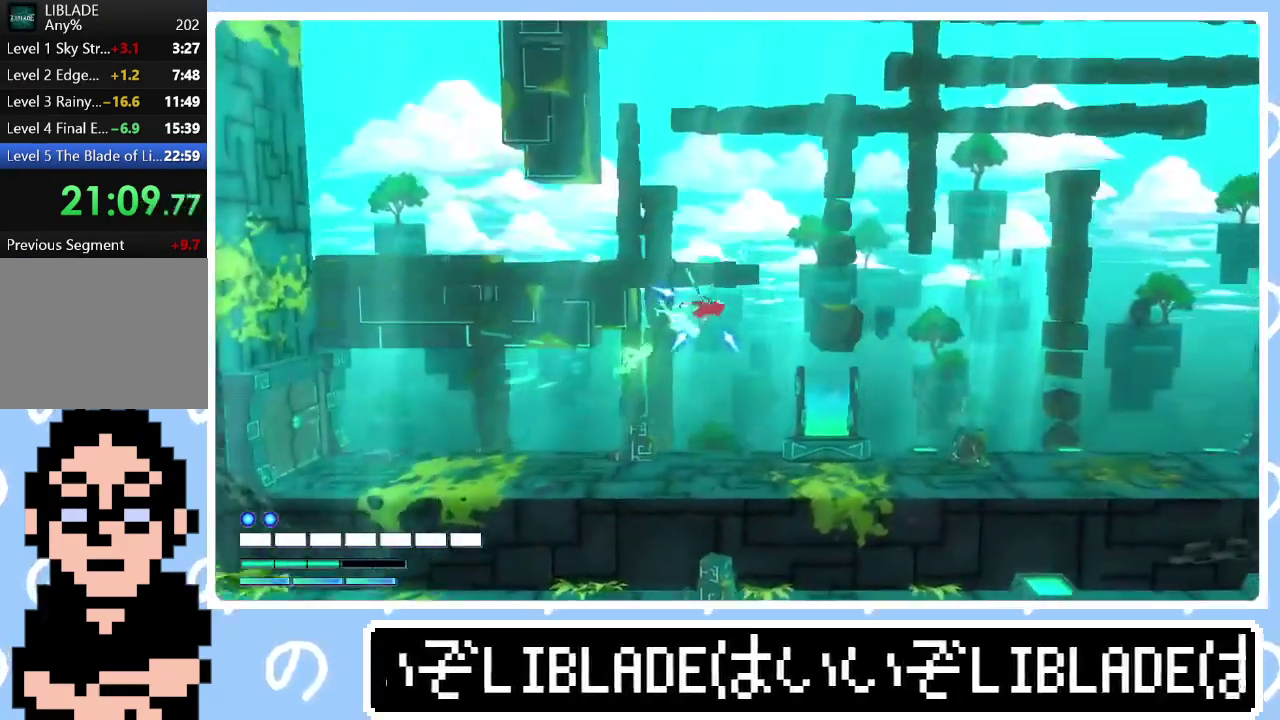
{"buttons": [], "left_stick": "right", "right_stick": "center", "events": []}
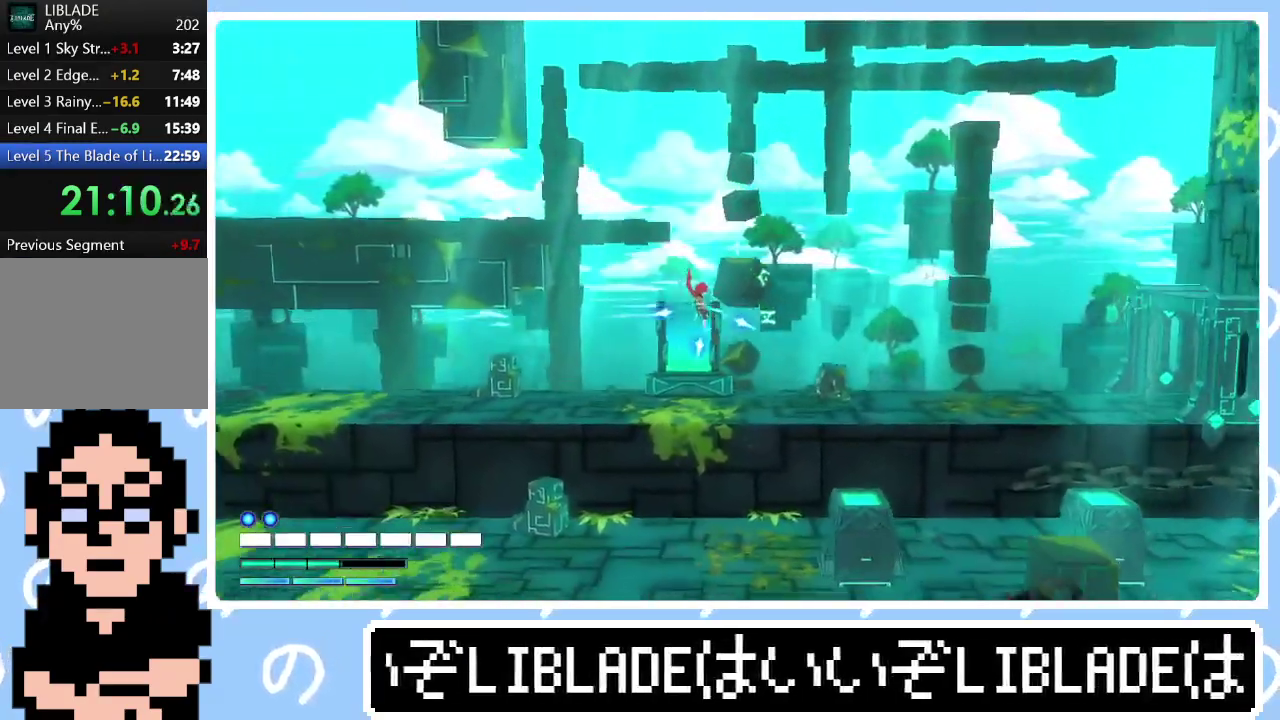
{"buttons": ["L1"], "left_stick": "right", "right_stick": "center", "events": [[267, "L1", "down"], [367, "L1", "up"], [467, "L1", "down"]]}
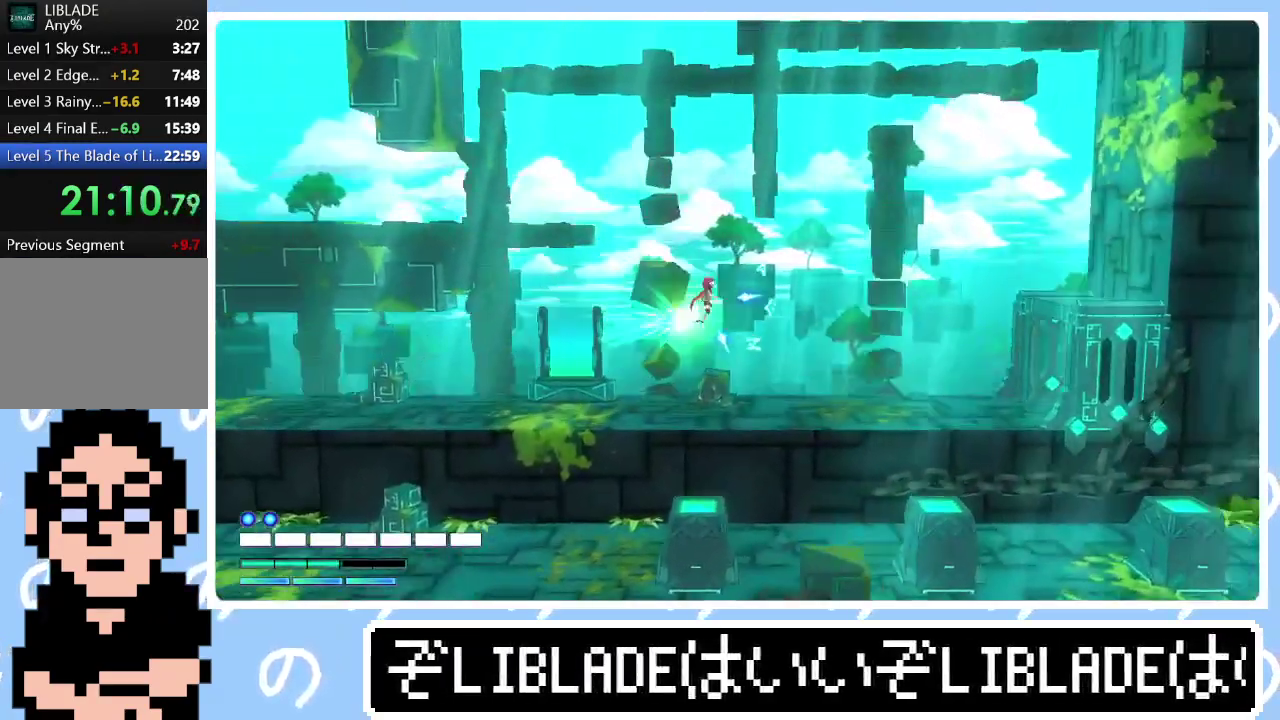
{"buttons": [], "left_stick": "right", "right_stick": "center", "events": [[50, "L1", "up"]]}
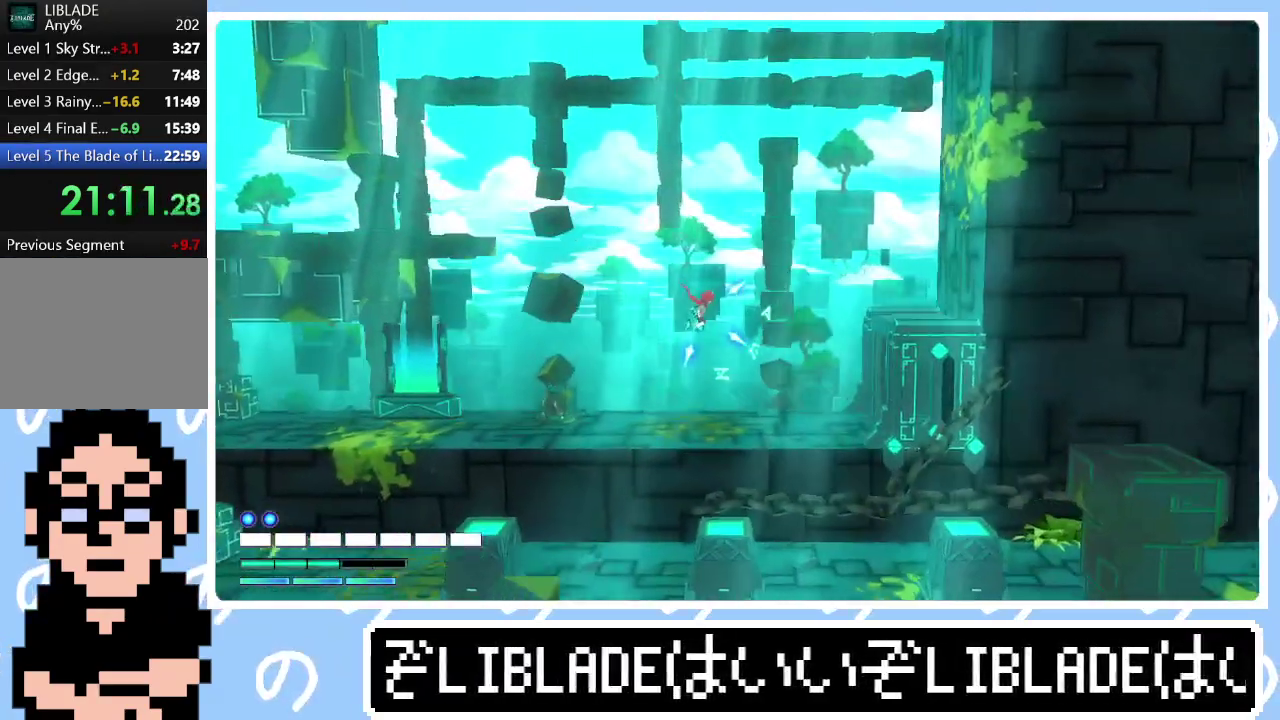
{"buttons": [], "left_stick": "right", "right_stick": "down-right", "events": [[350, "R1", "down"], [350, "right_stick", "right"], [433, "R1", "up"], [433, "right_stick", "down-right"]]}
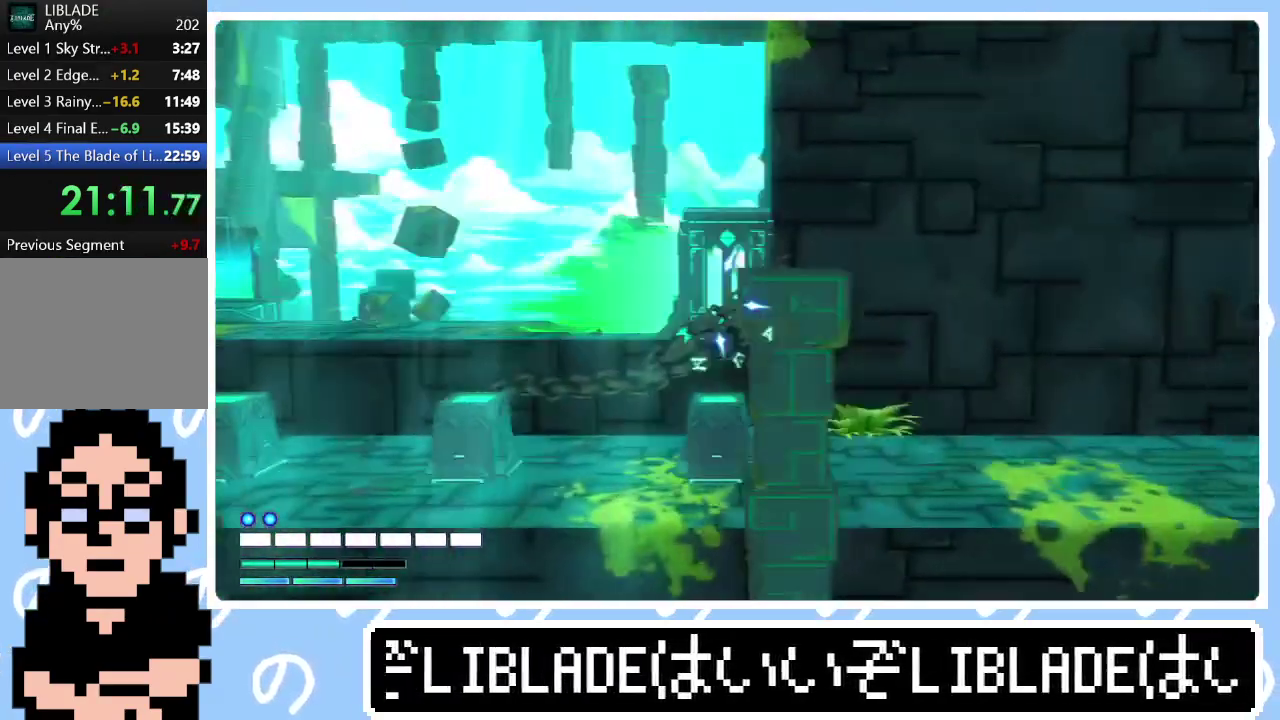
{"buttons": [], "left_stick": "right", "right_stick": "center", "events": [[17, "right_stick", "right"], [117, "right_stick", "center"]]}
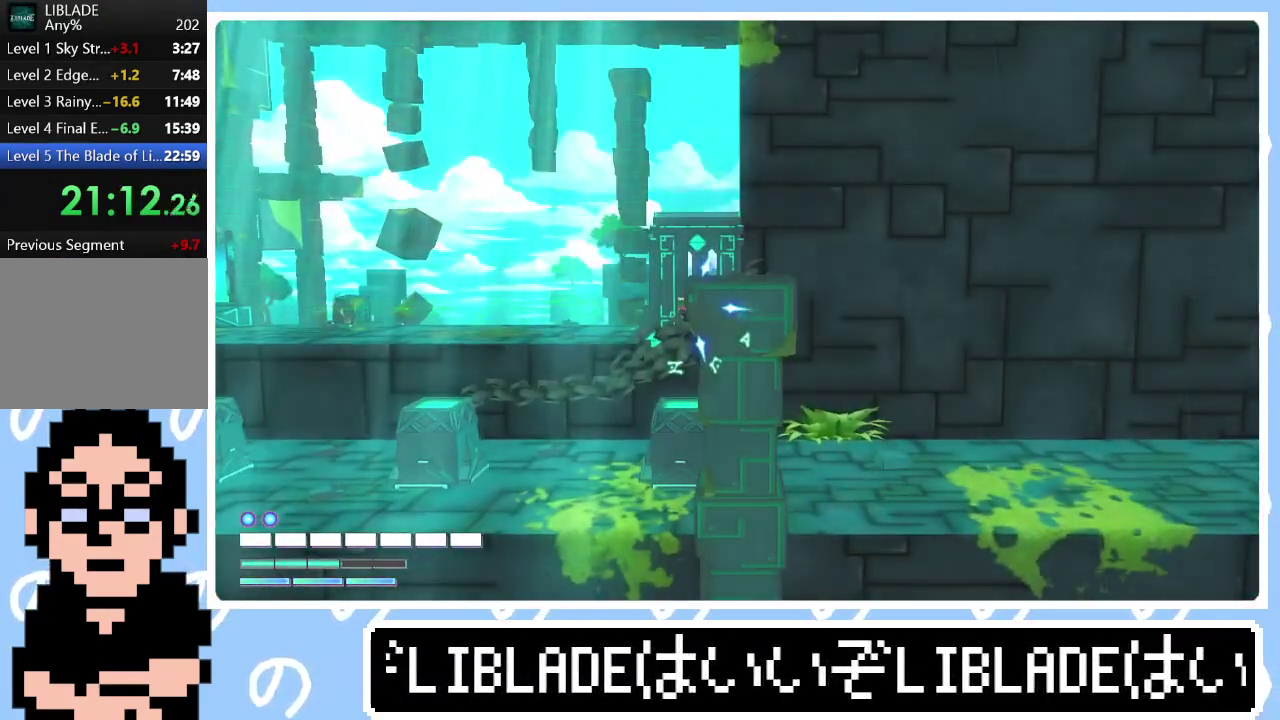
{"buttons": ["START"], "left_stick": "right", "right_stick": "center", "events": [[33, "START", "down"], [133, "START", "up"], [200, "START", "down"], [433, "START", "up"], [500, "START", "down"]]}
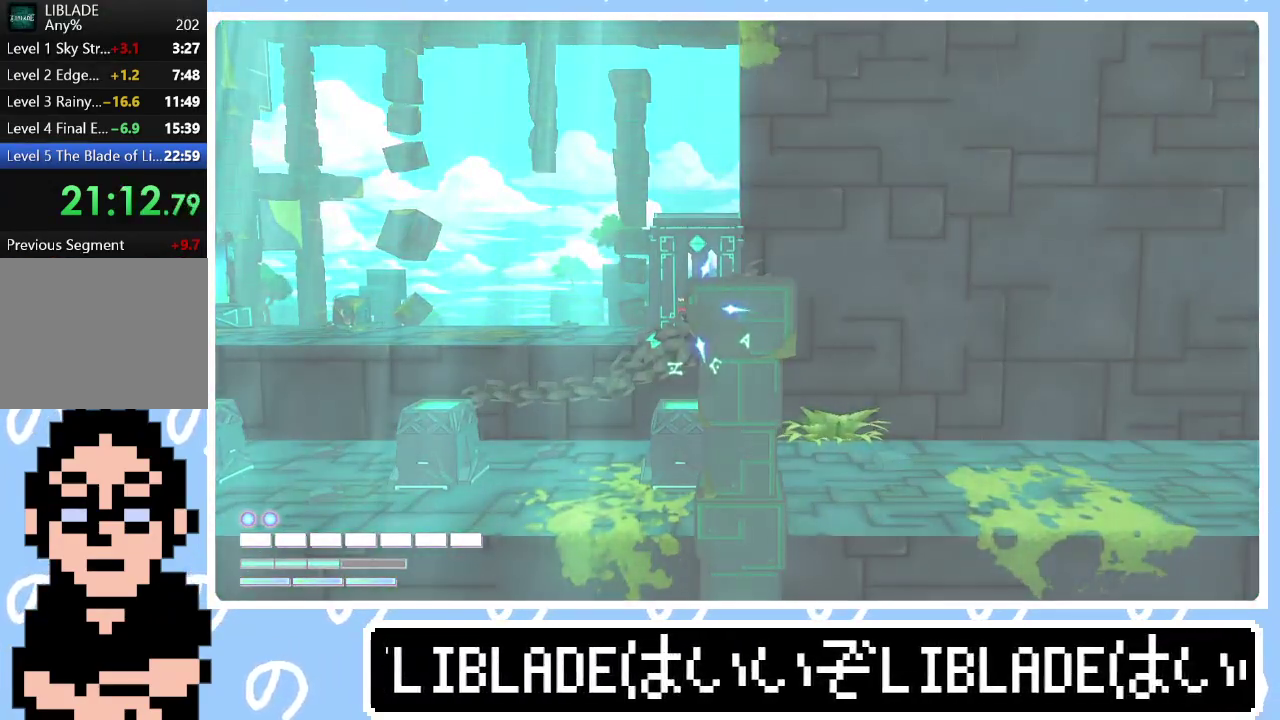
{"buttons": [], "left_stick": "right", "right_stick": "center", "events": [[83, "START", "up"], [150, "START", "down"], [217, "START", "up"], [267, "START", "down"], [350, "START", "up"], [417, "START", "down"], [500, "START", "up"]]}
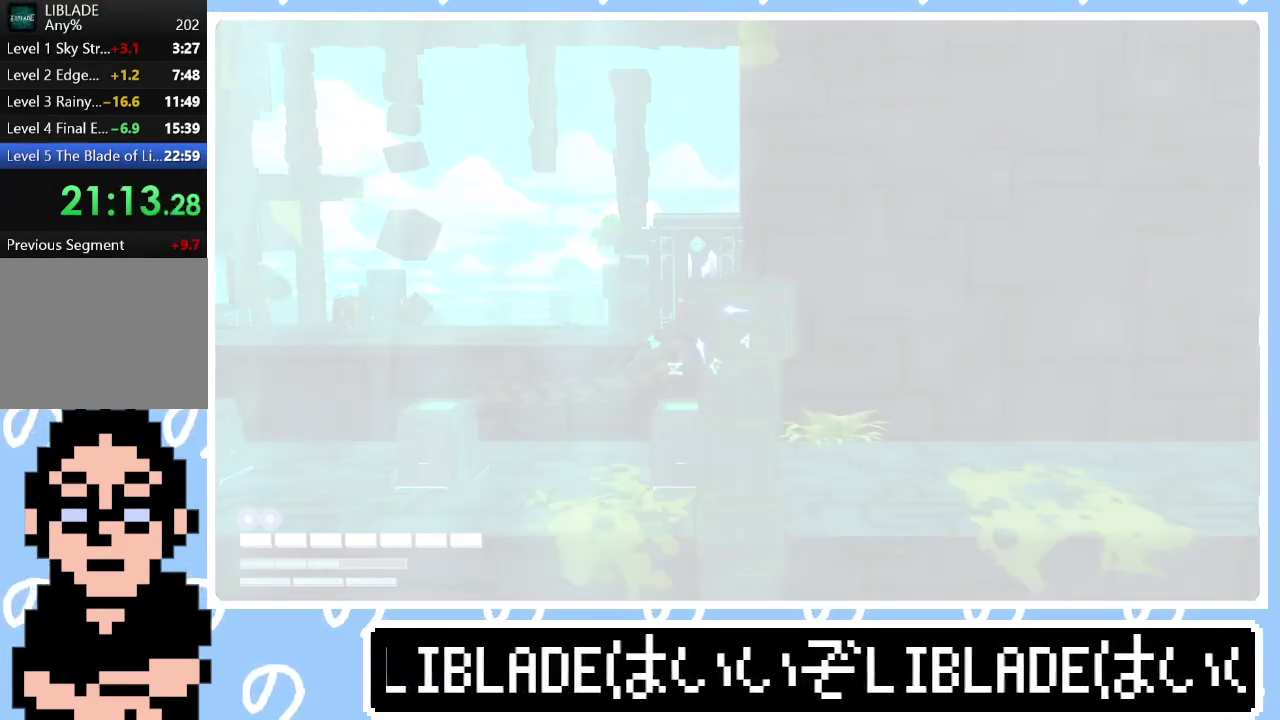
{"buttons": ["START"], "left_stick": "right", "right_stick": "center", "events": [[50, "START", "down"], [117, "START", "up"], [317, "START", "down"], [383, "START", "up"], [433, "START", "down"]]}
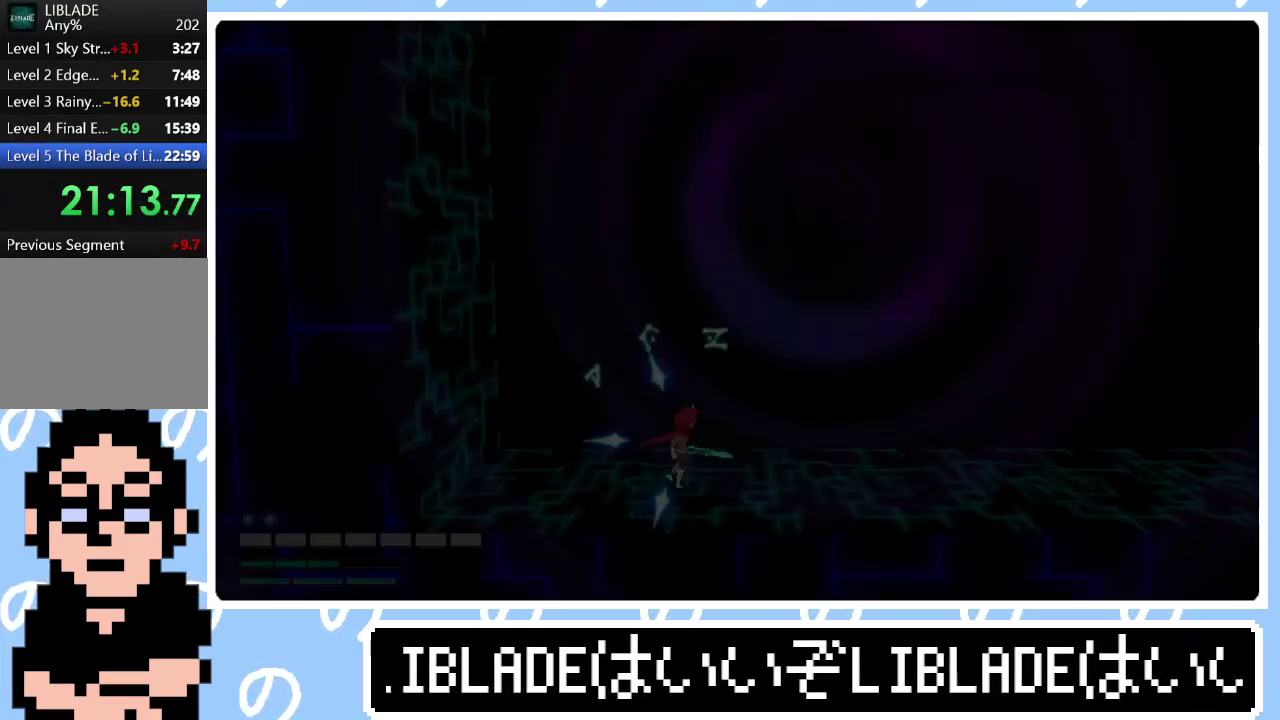
{"buttons": ["L2"], "left_stick": "right", "right_stick": "down", "events": [[17, "START", "up"], [100, "L1", "down"], [183, "L1", "up"], [250, "L1", "down"], [350, "L1", "up"], [433, "L2", "down"], [483, "right_stick", "down"]]}
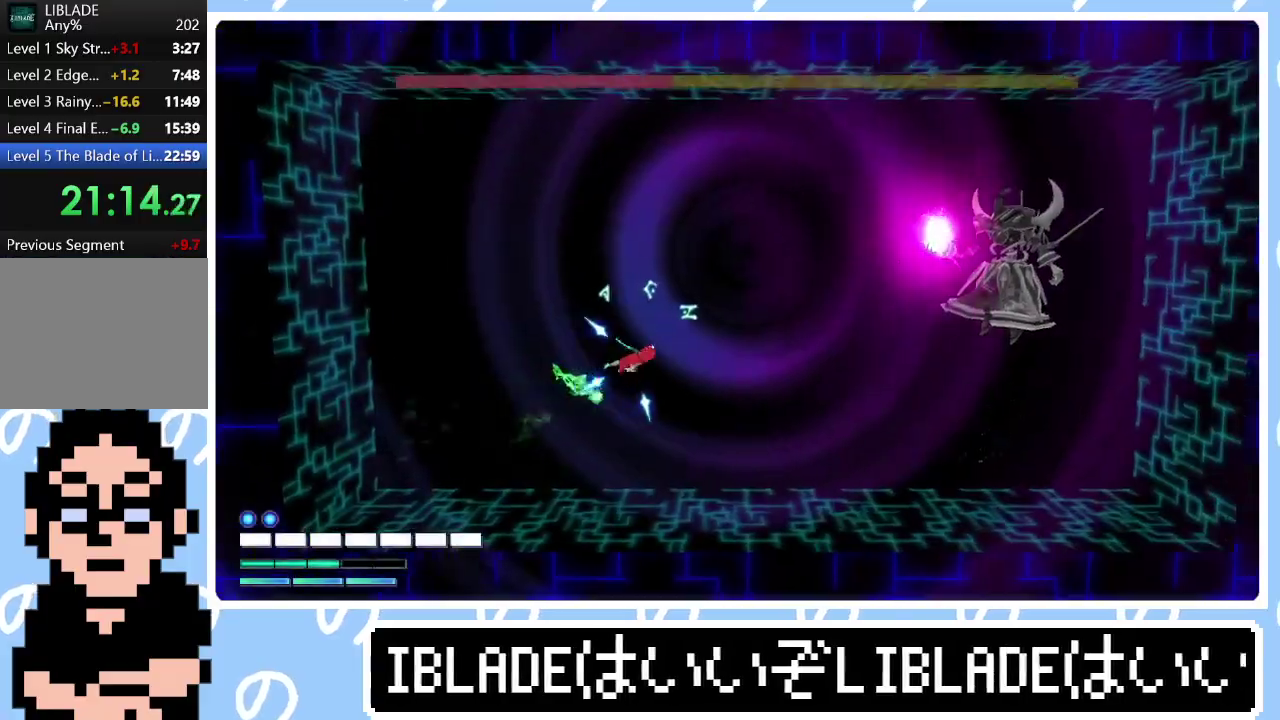
{"buttons": [], "left_stick": "right", "right_stick": "center", "events": [[117, "L2", "up"], [117, "right_stick", "center"]]}